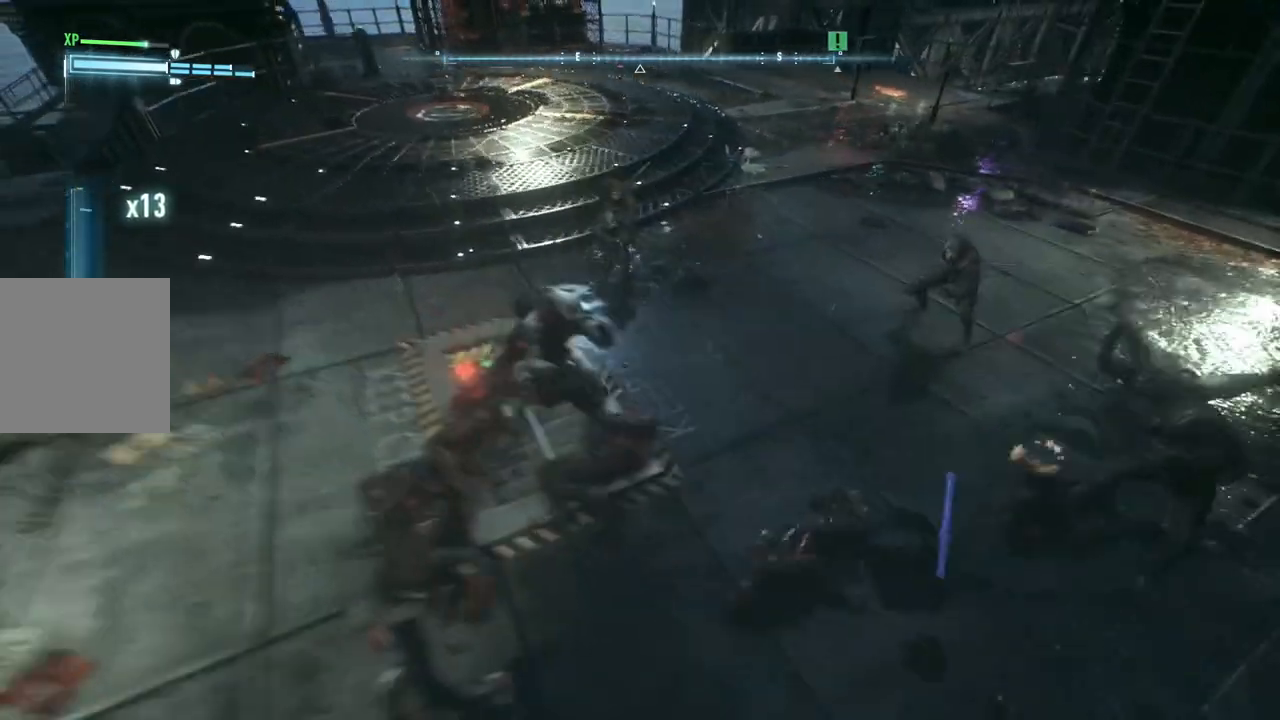
Gameplay with a controller (Xbox layout); each line is a JSON object with the inputs held at the frame after it. "events" lists button and stick changes between this image and that frame as [ms after this image, input, new state], when the widget could be followed in between.
{"buttons": [], "left_stick": "center", "right_stick": "up-right", "events": [[67, "right_stick", "right"], [350, "right_stick", "up-right"]]}
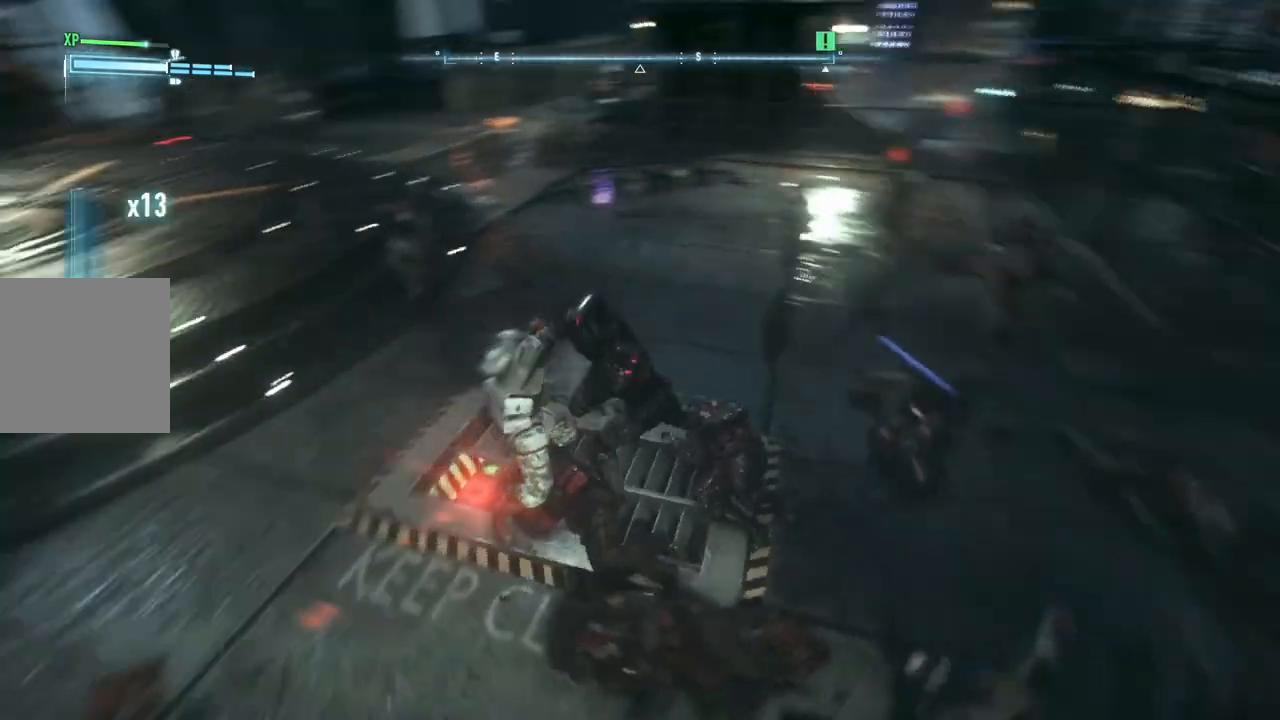
{"buttons": [], "left_stick": "center", "right_stick": "center", "events": [[67, "right_stick", "center"]]}
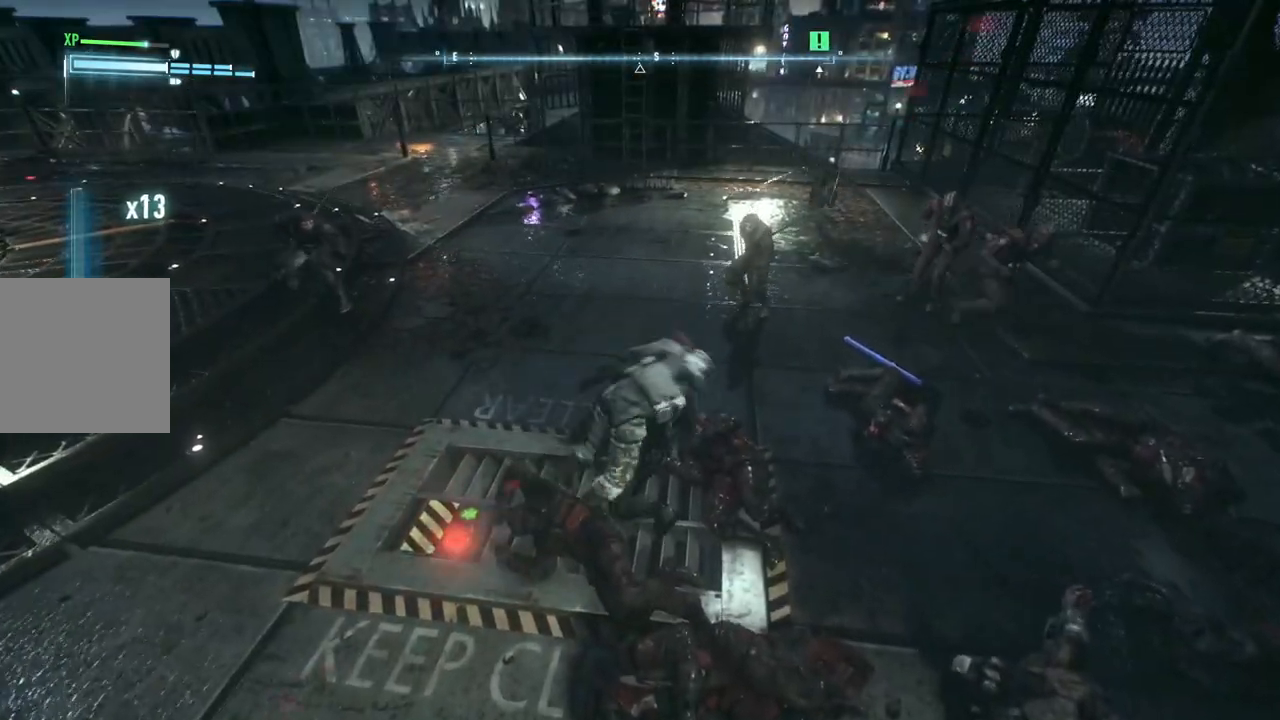
{"buttons": [], "left_stick": "center", "right_stick": "center", "events": []}
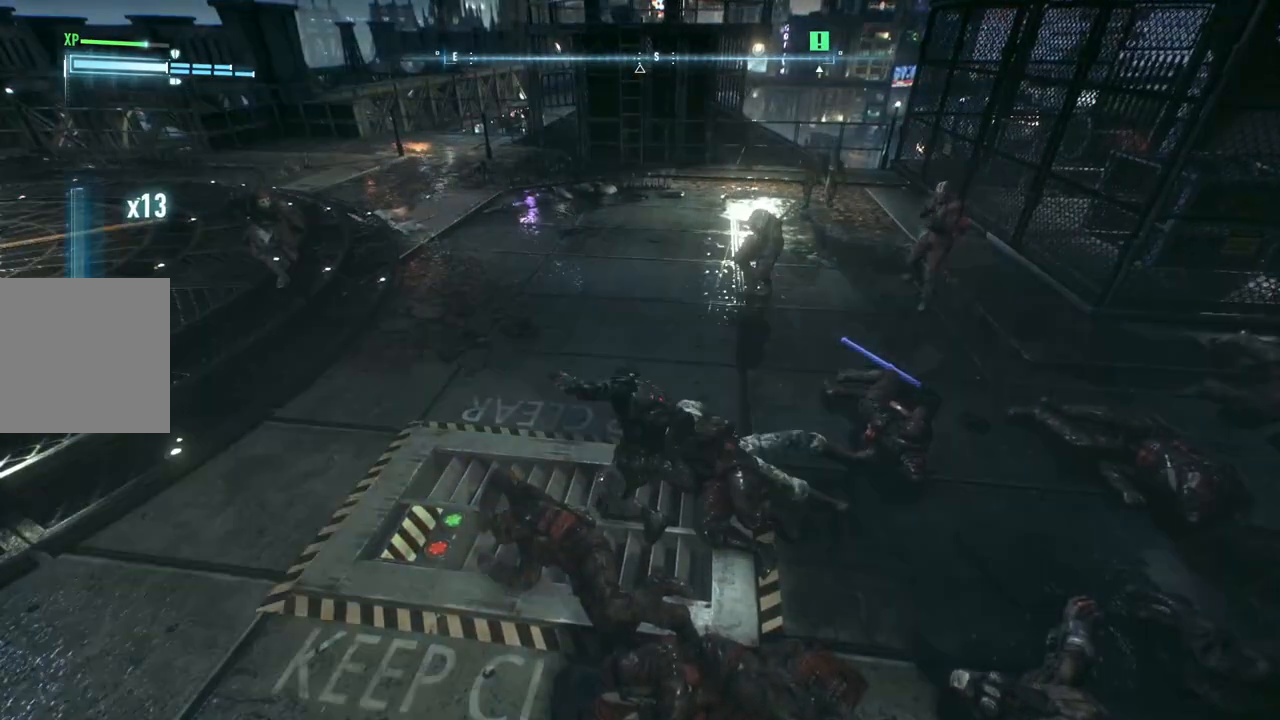
{"buttons": [], "left_stick": "center", "right_stick": "right", "events": [[367, "right_stick", "right"]]}
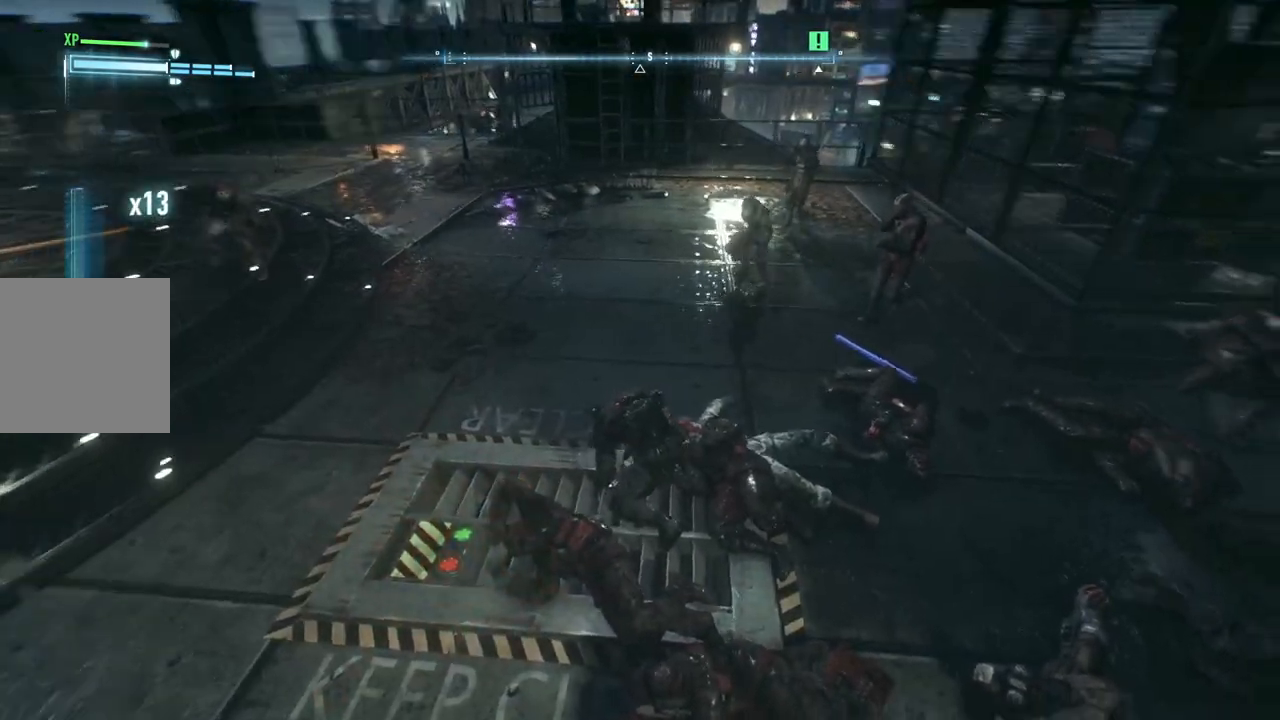
{"buttons": [], "left_stick": "center", "right_stick": "center", "events": [[150, "right_stick", "center"], [217, "left_stick", "up-left"], [350, "left_stick", "center"]]}
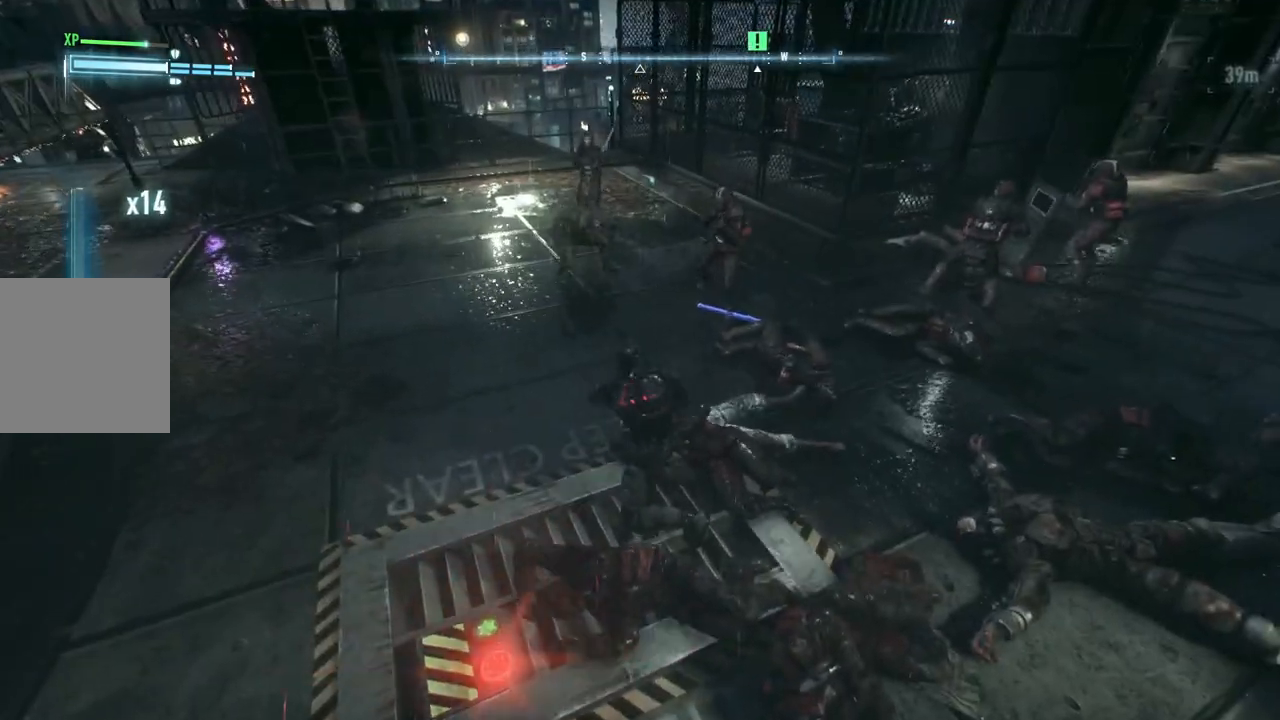
{"buttons": [], "left_stick": "up-left", "right_stick": "center", "events": [[133, "left_stick", "up-left"], [150, "X", "down"], [333, "X", "up"]]}
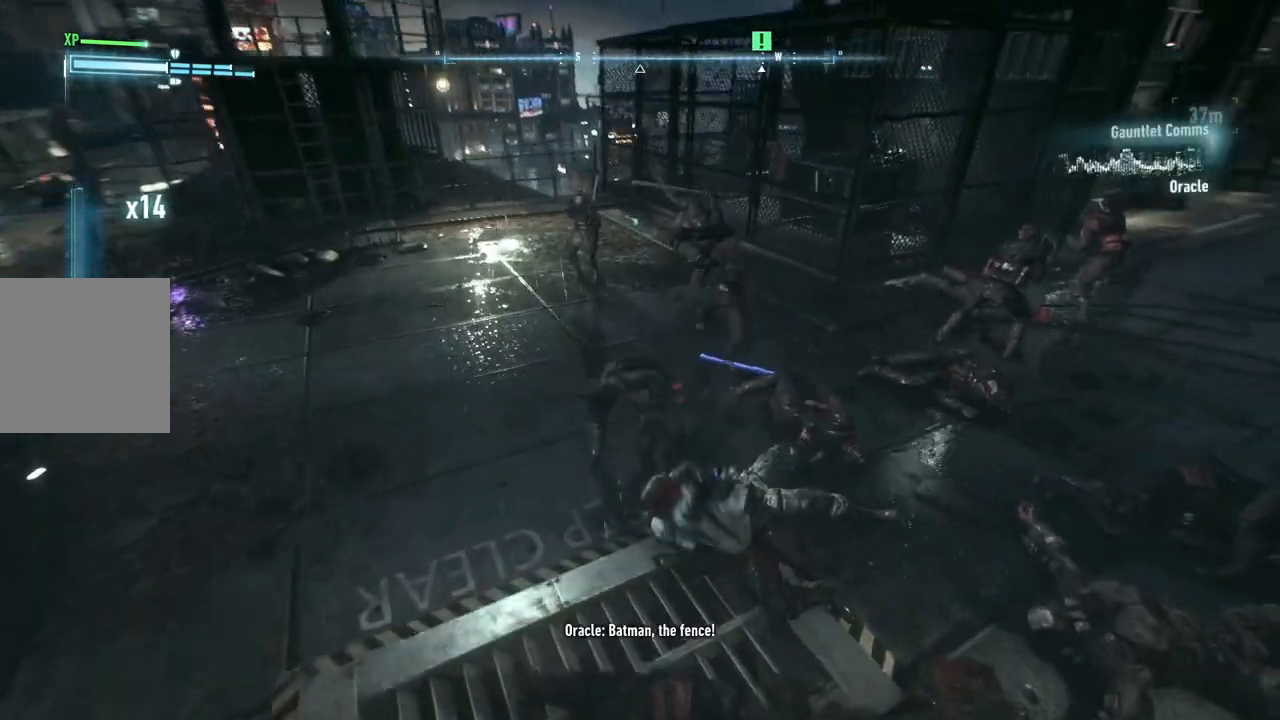
{"buttons": [], "left_stick": "up-left", "right_stick": "center", "events": []}
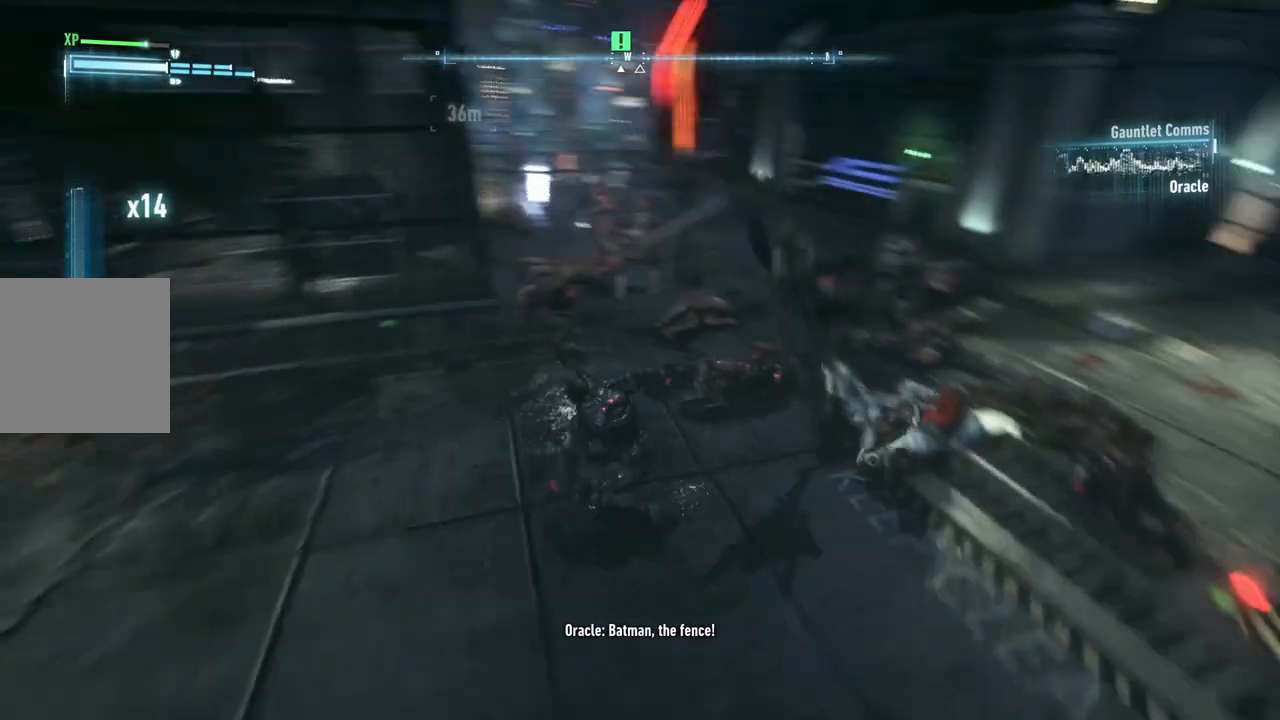
{"buttons": ["X"], "left_stick": "up-left", "right_stick": "center", "events": [[367, "X", "down"]]}
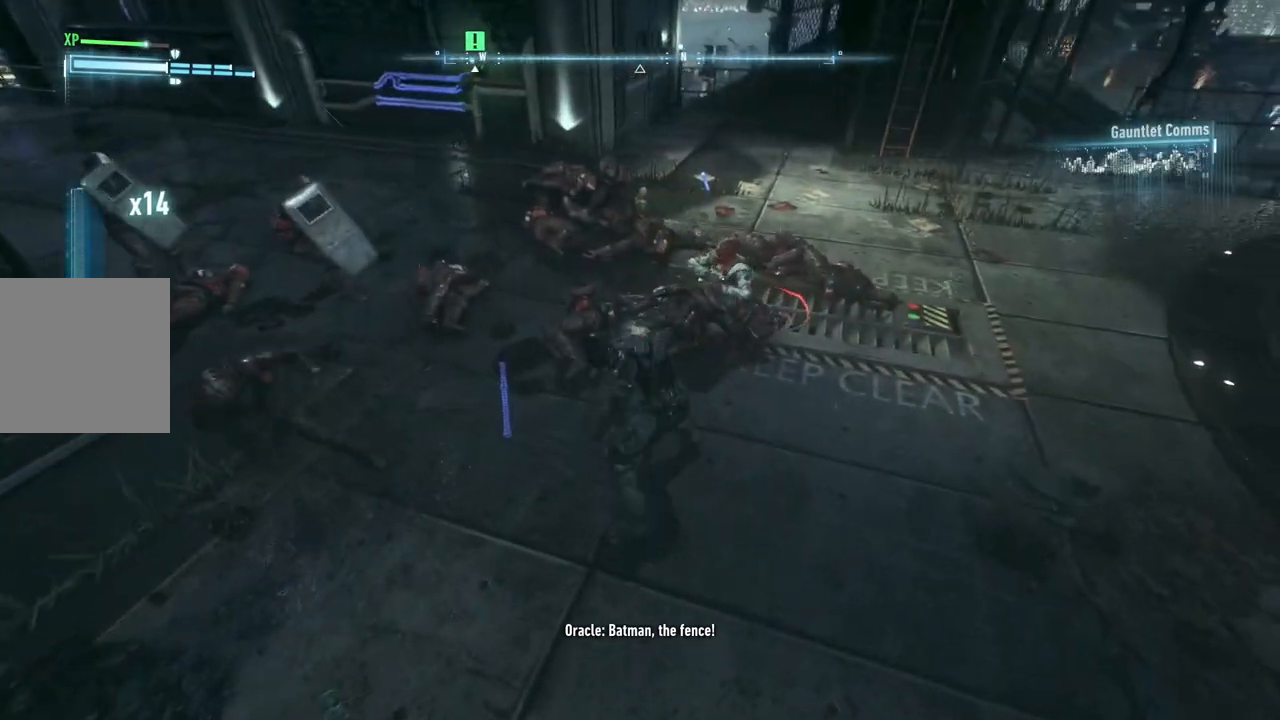
{"buttons": [], "left_stick": "up", "right_stick": "center", "events": [[17, "X", "up"], [117, "X", "down"], [233, "X", "up"], [333, "left_stick", "up"]]}
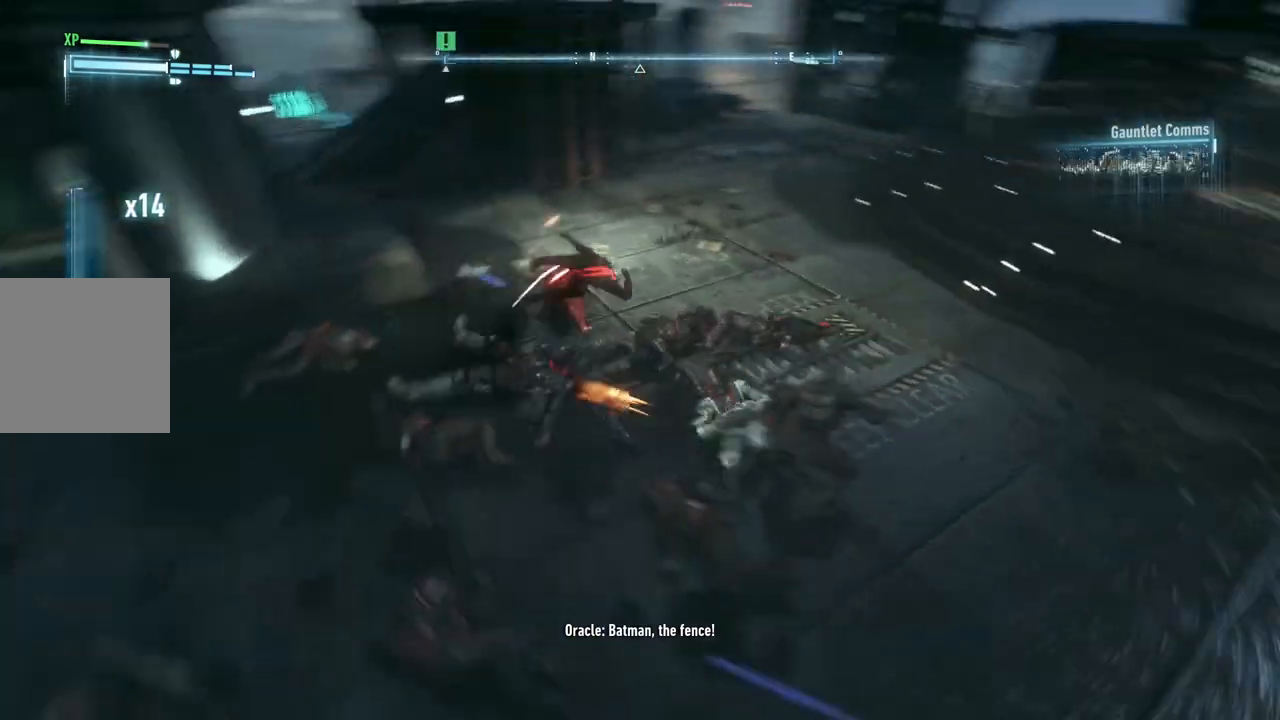
{"buttons": [], "left_stick": "up-left", "right_stick": "center", "events": [[67, "left_stick", "up-left"], [317, "X", "down"], [500, "X", "up"]]}
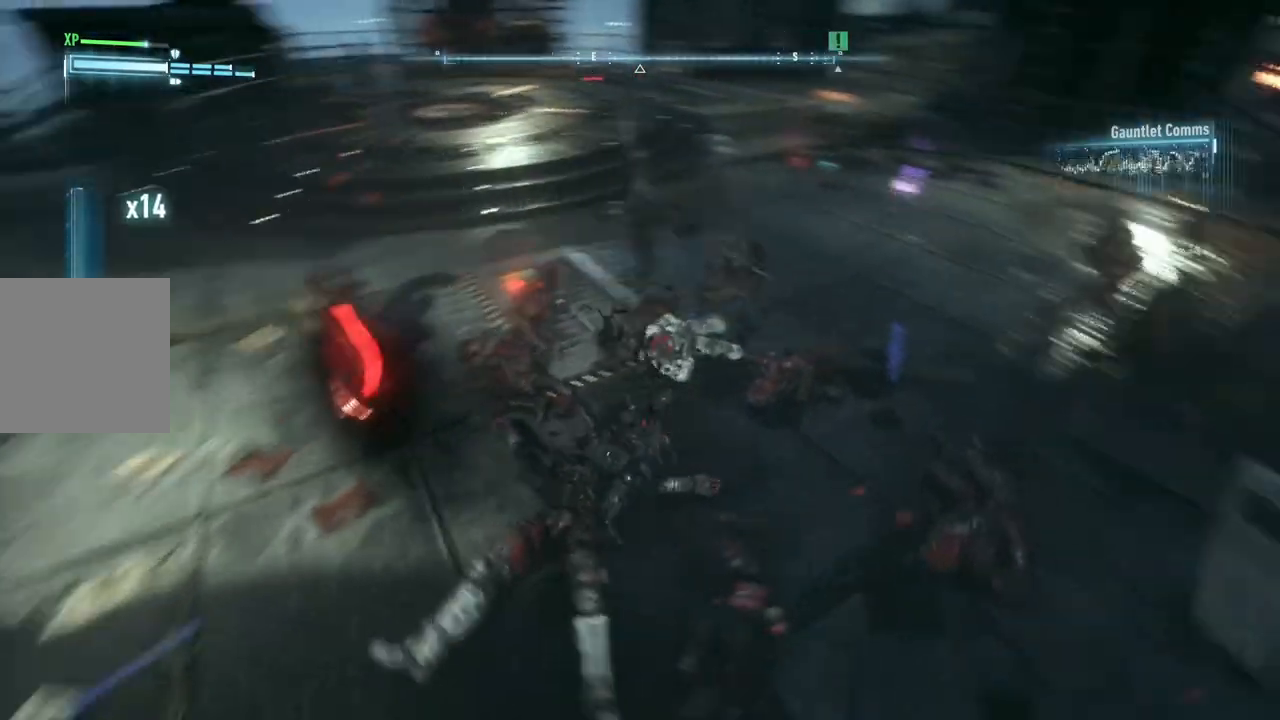
{"buttons": [], "left_stick": "up-left", "right_stick": "center", "events": []}
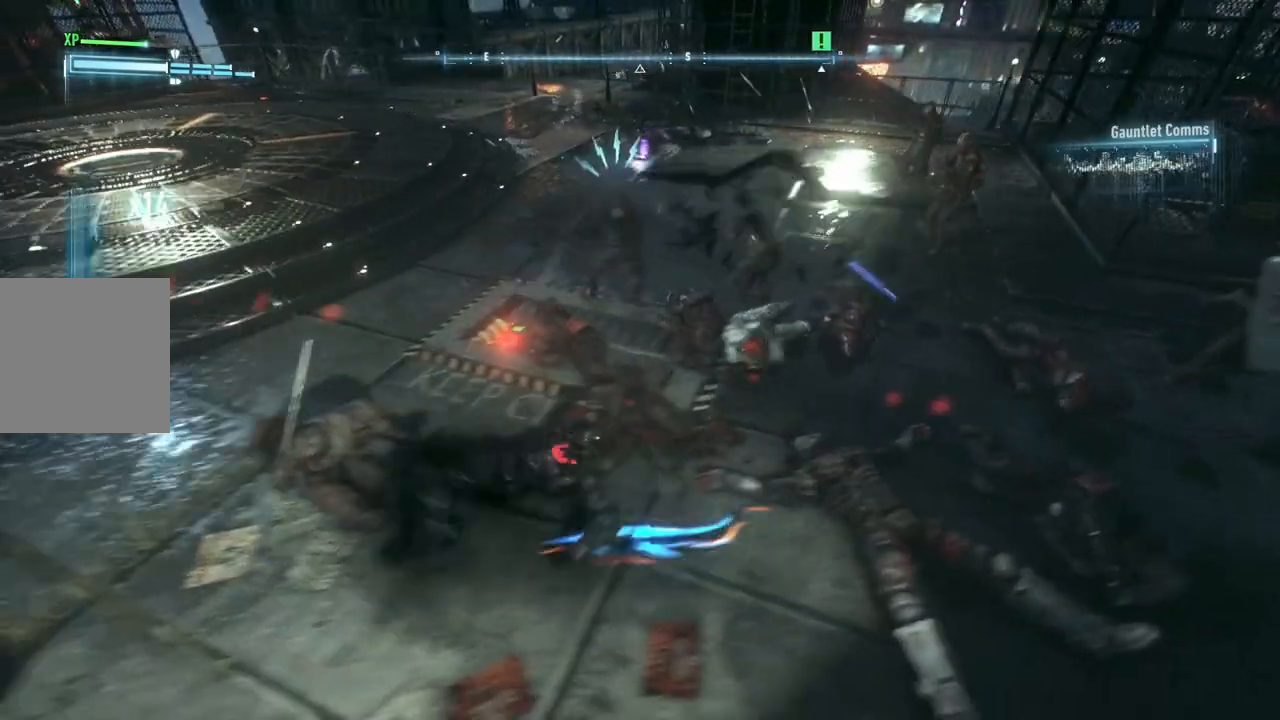
{"buttons": ["Y"], "left_stick": "up", "right_stick": "center", "events": [[167, "left_stick", "up"], [450, "Y", "down"]]}
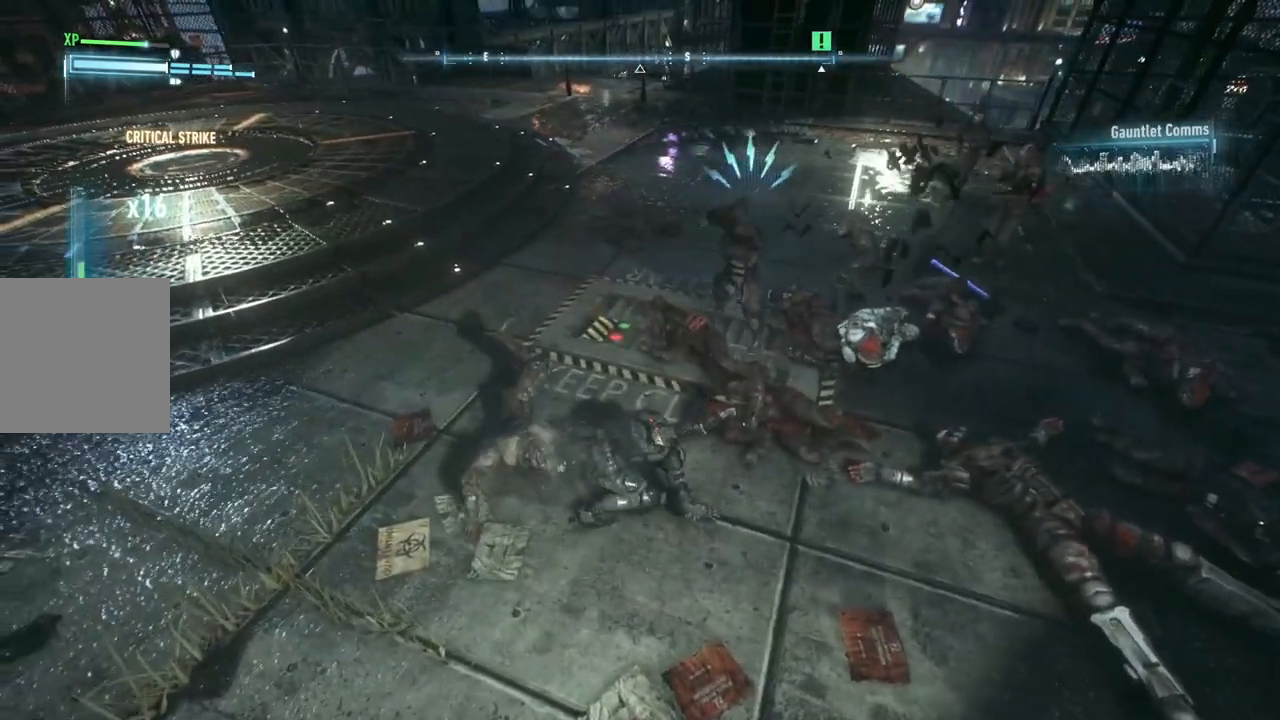
{"buttons": [], "left_stick": "up", "right_stick": "center", "events": [[117, "Y", "up"], [300, "X", "down"], [467, "X", "up"]]}
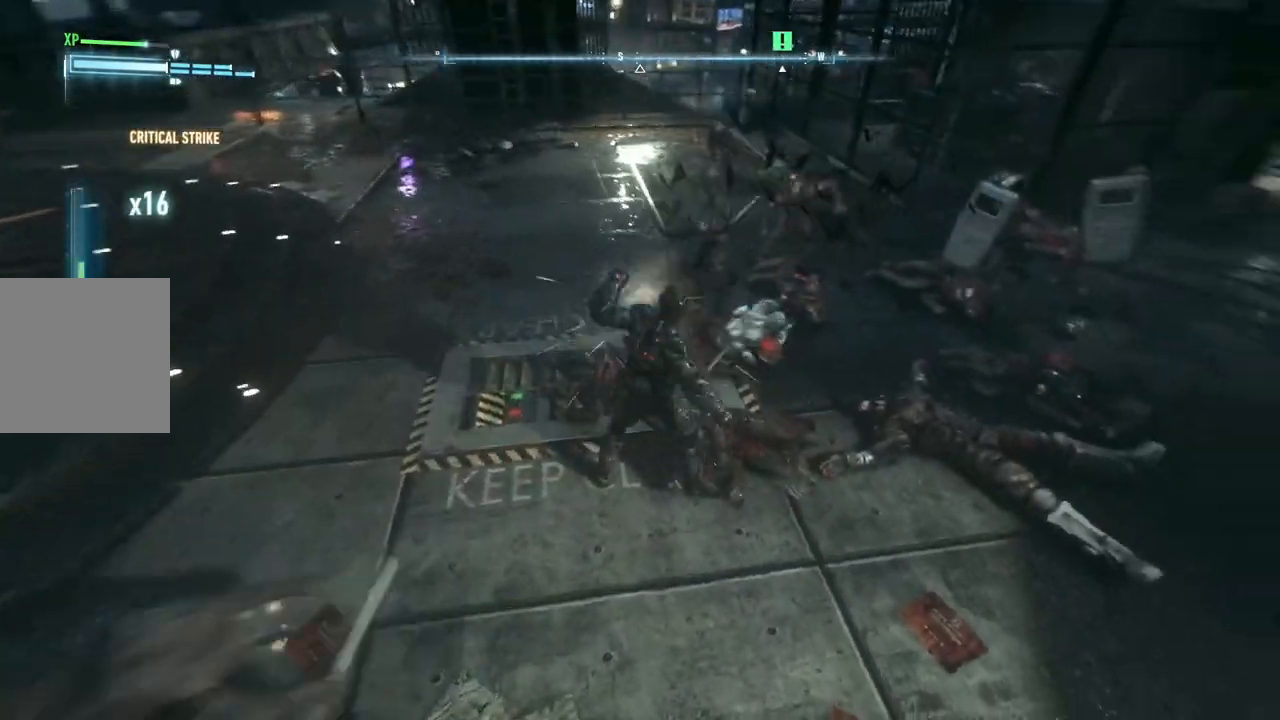
{"buttons": [], "left_stick": "up", "right_stick": "center", "events": [[33, "X", "down"], [183, "X", "up"], [283, "X", "down"], [450, "X", "up"]]}
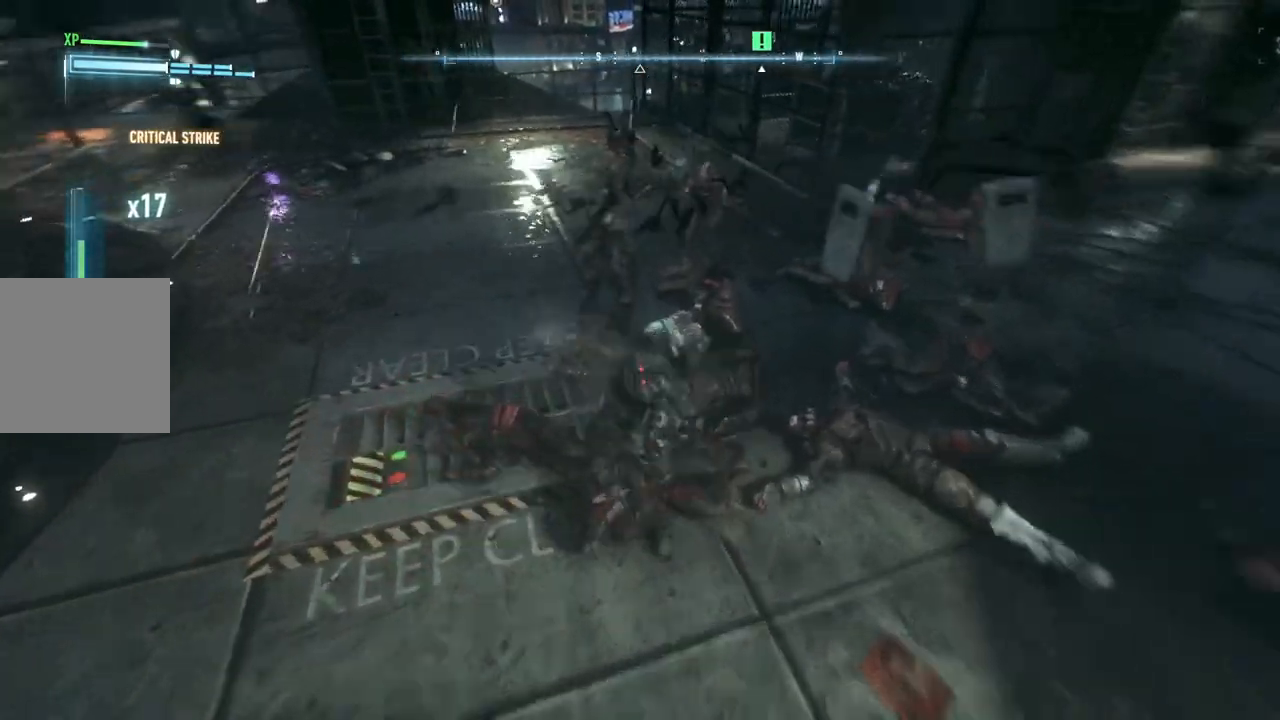
{"buttons": [], "left_stick": "up-left", "right_stick": "center", "events": [[167, "left_stick", "up-left"]]}
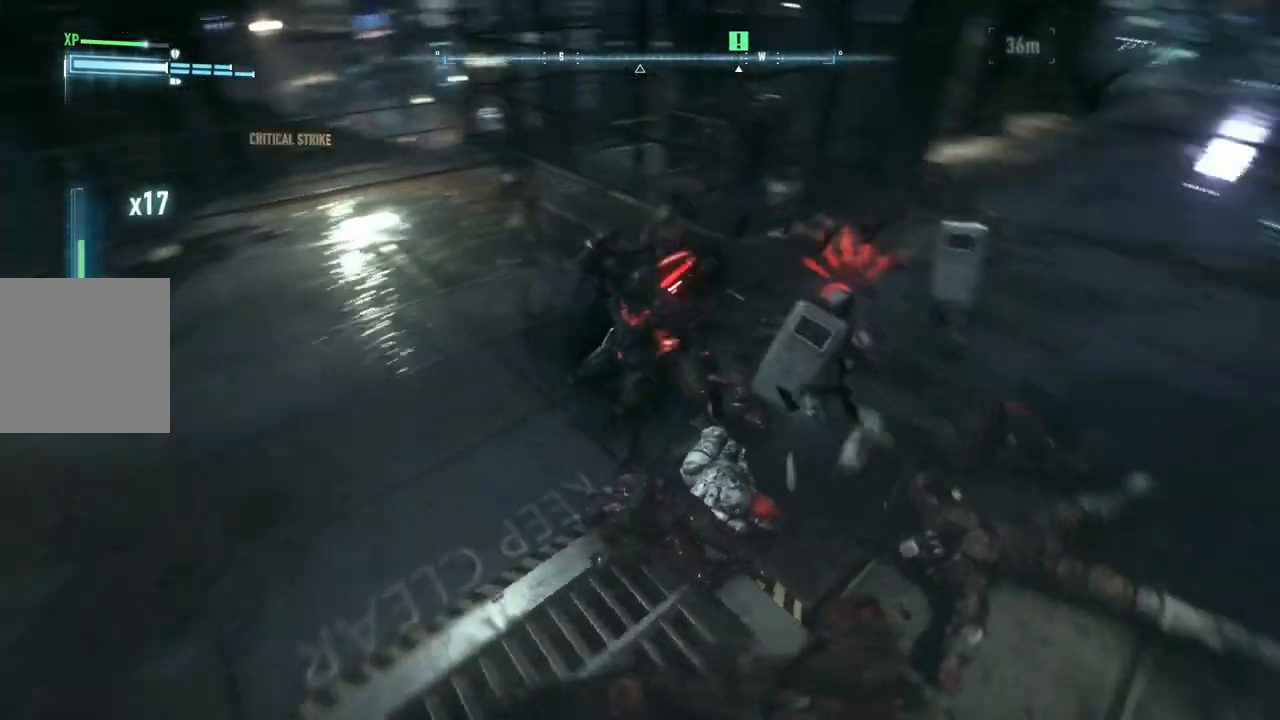
{"buttons": [], "left_stick": "up", "right_stick": "center", "events": [[133, "left_stick", "up"], [200, "Y", "down"], [400, "Y", "up"]]}
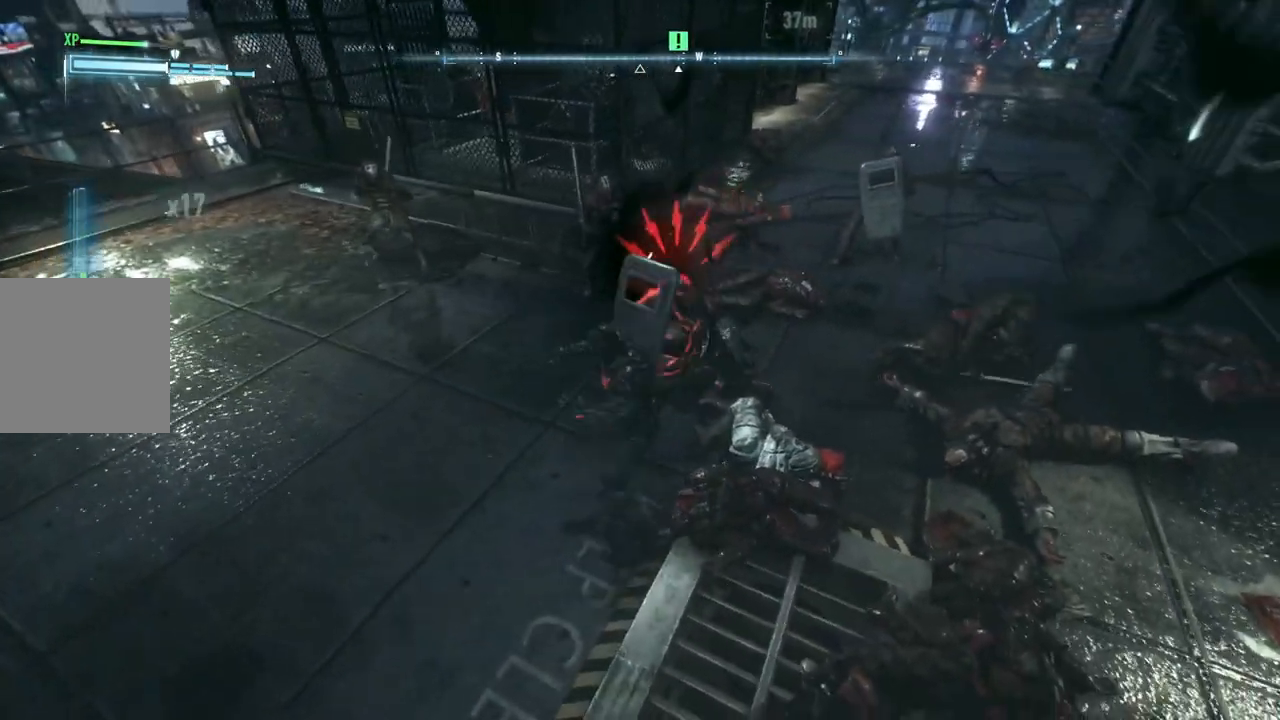
{"buttons": ["B"], "left_stick": "up", "right_stick": "center", "events": [[250, "B", "down"], [250, "left_stick", "up-right"], [367, "B", "up"], [433, "left_stick", "up"], [450, "B", "down"]]}
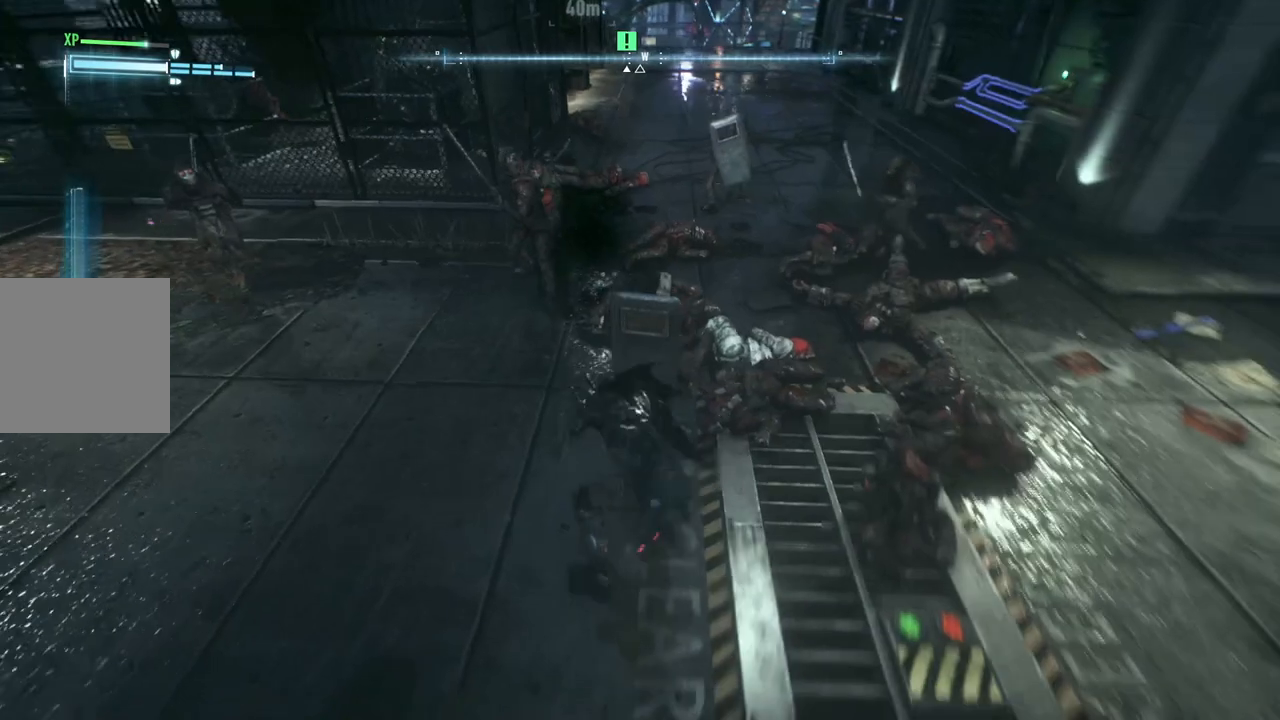
{"buttons": [], "left_stick": "up", "right_stick": "center", "events": [[33, "B", "up"], [317, "A", "down"], [433, "A", "up"]]}
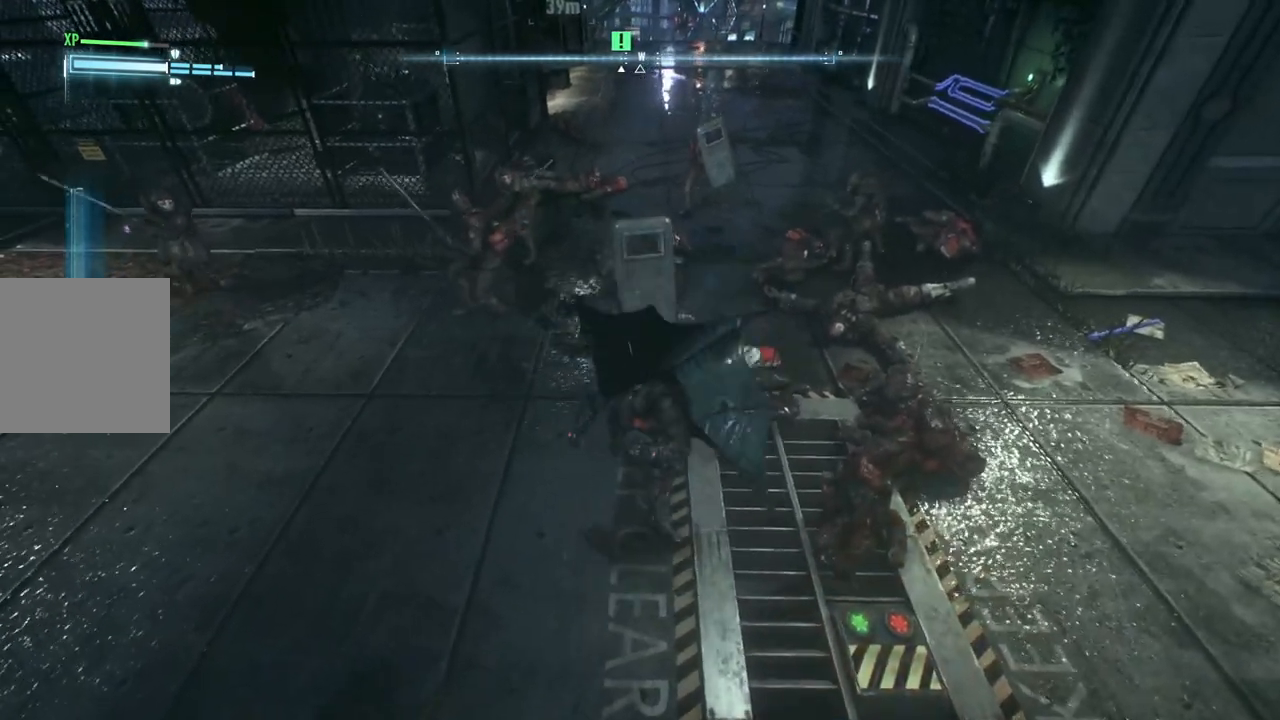
{"buttons": [], "left_stick": "center", "right_stick": "center", "events": [[17, "A", "down"], [133, "A", "up"], [200, "A", "down"], [333, "A", "up"], [400, "left_stick", "center"]]}
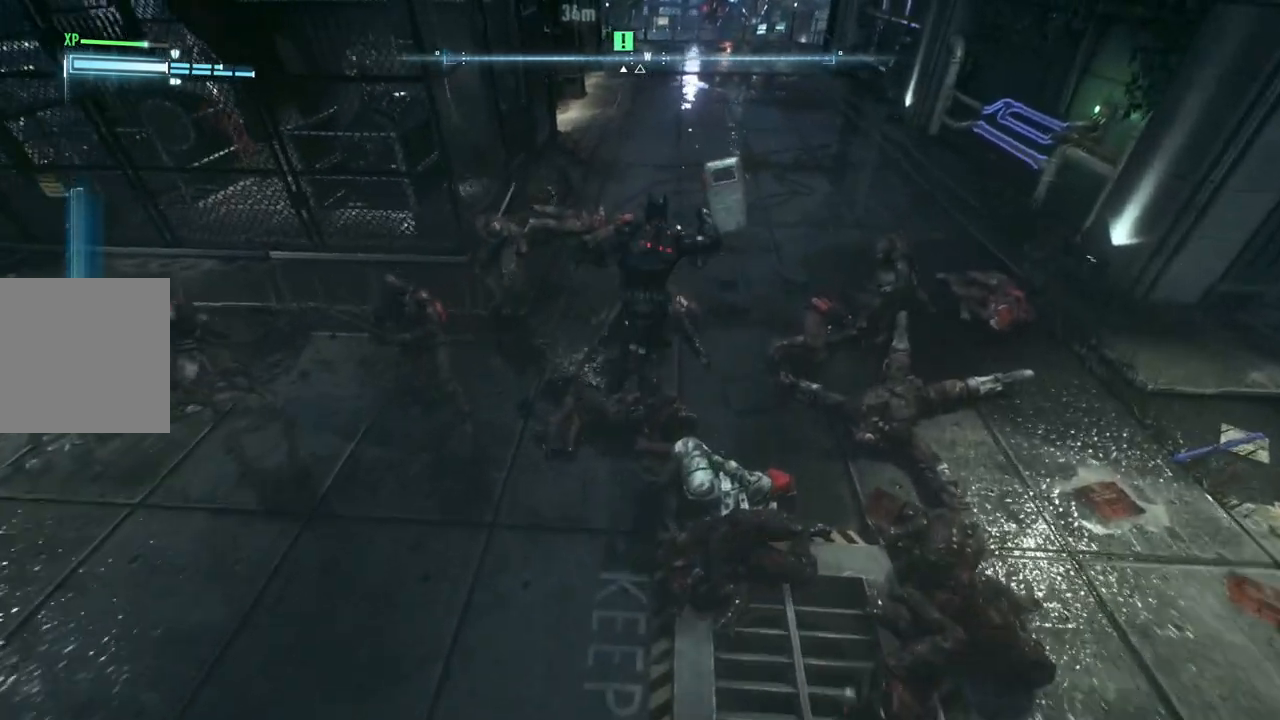
{"buttons": [], "left_stick": "center", "right_stick": "up-left", "events": [[317, "right_stick", "up"], [433, "right_stick", "up-left"]]}
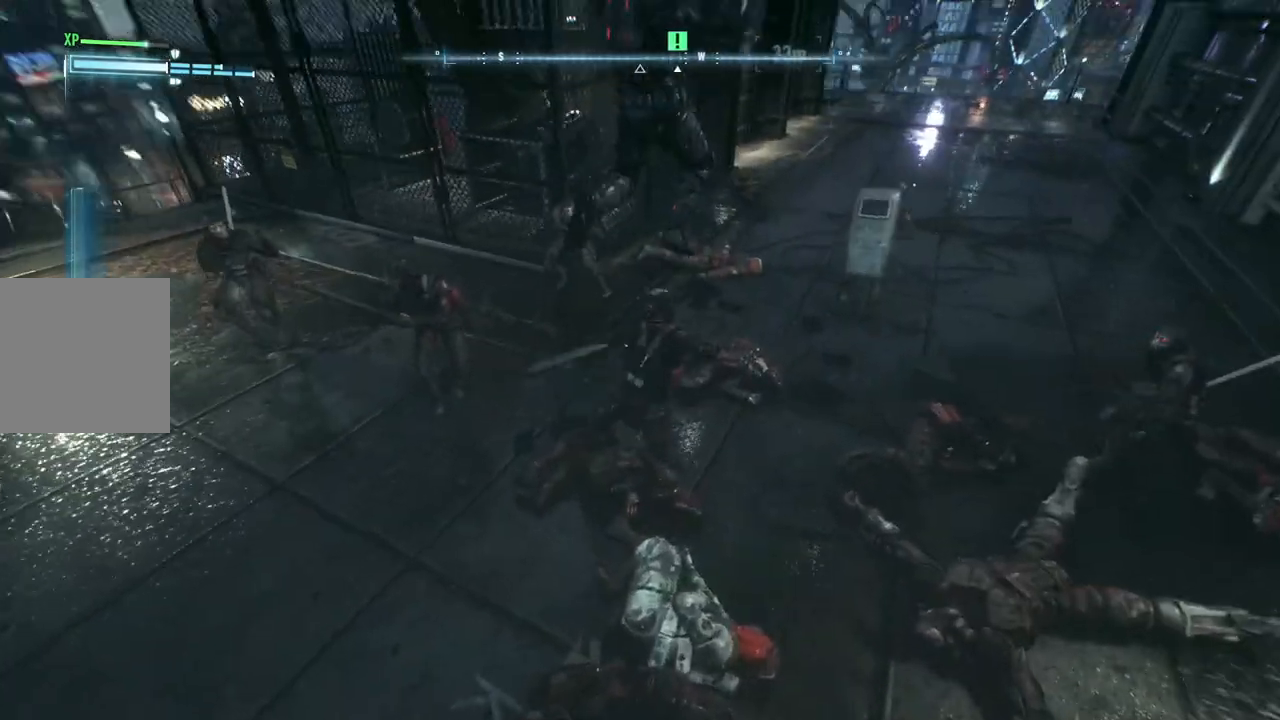
{"buttons": ["X"], "left_stick": "up", "right_stick": "center", "events": [[200, "left_stick", "up"], [233, "right_stick", "center"], [383, "X", "down"]]}
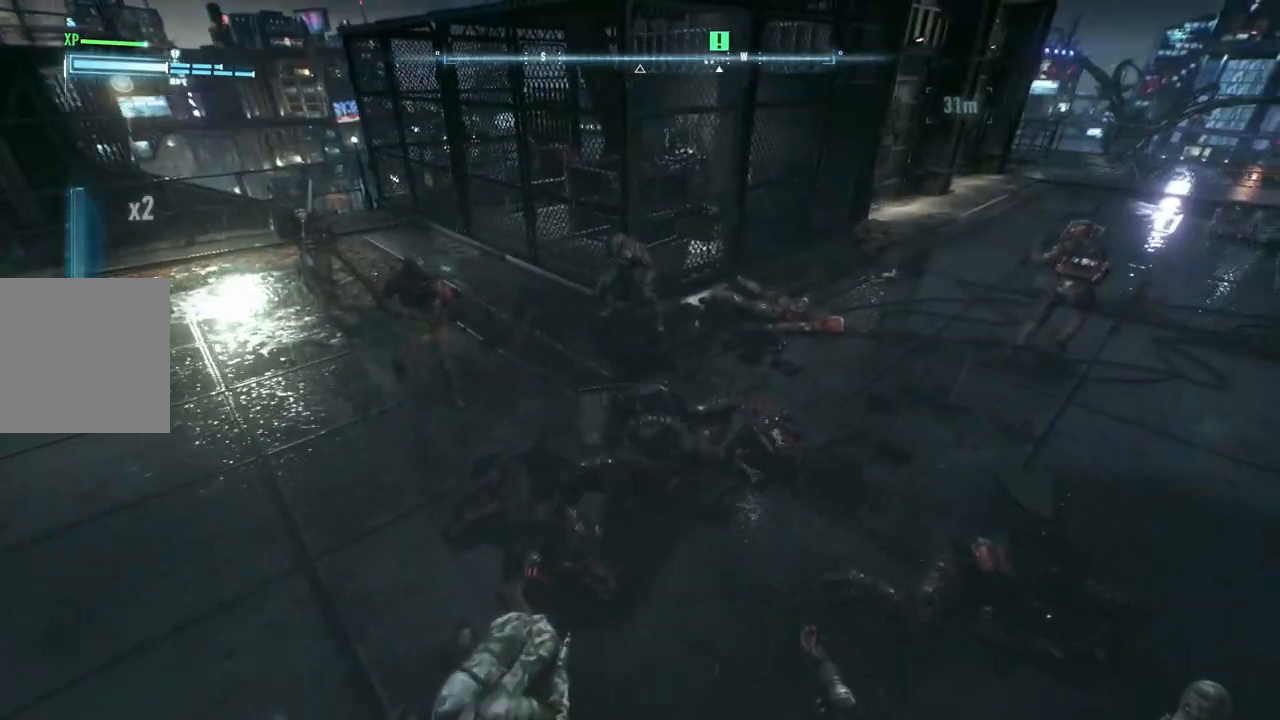
{"buttons": [], "left_stick": "up-right", "right_stick": "center", "events": [[67, "X", "up"], [150, "X", "down"], [333, "X", "up"], [450, "left_stick", "up-right"]]}
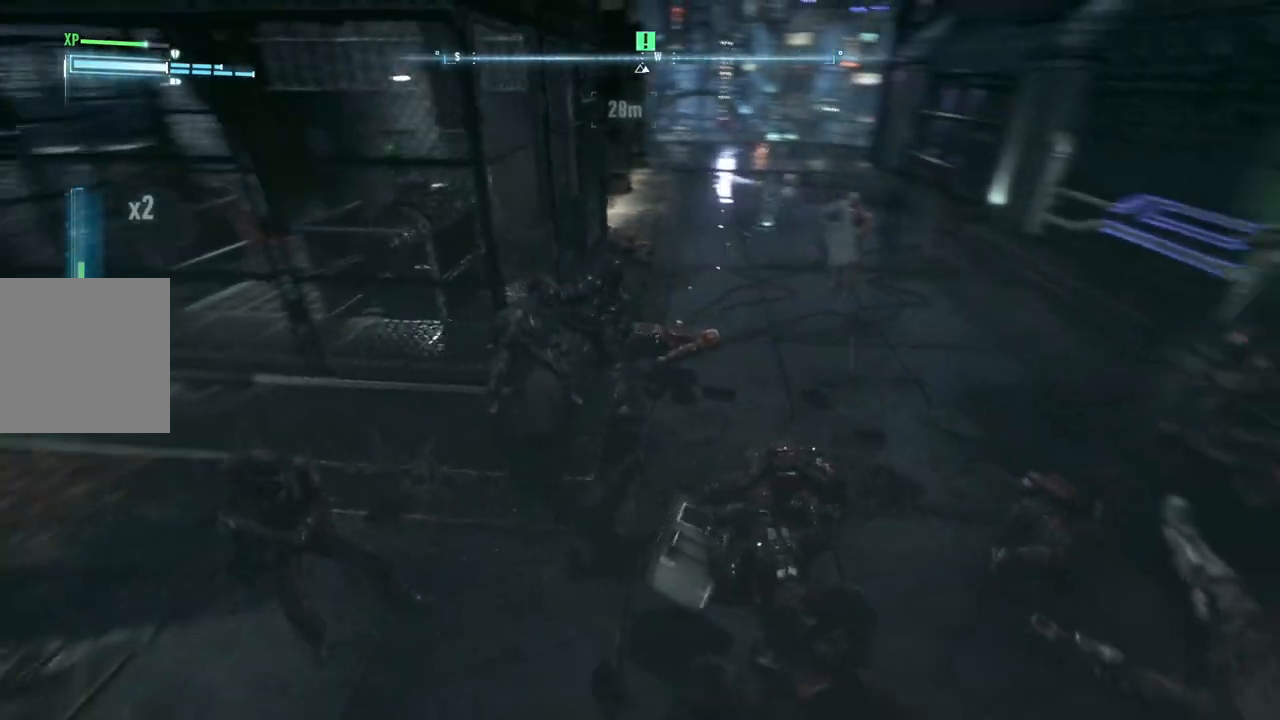
{"buttons": ["X"], "left_stick": "up-right", "right_stick": "center", "events": [[383, "X", "down"]]}
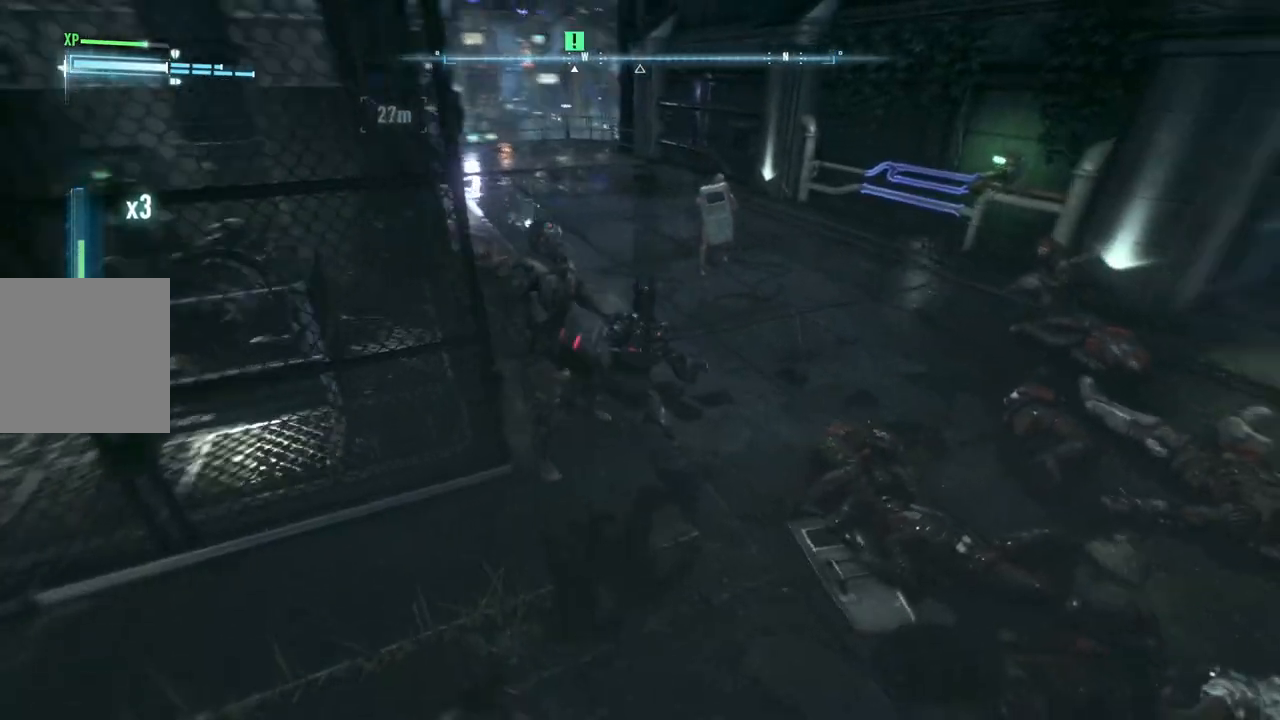
{"buttons": [], "left_stick": "up-right", "right_stick": "center", "events": [[117, "X", "up"]]}
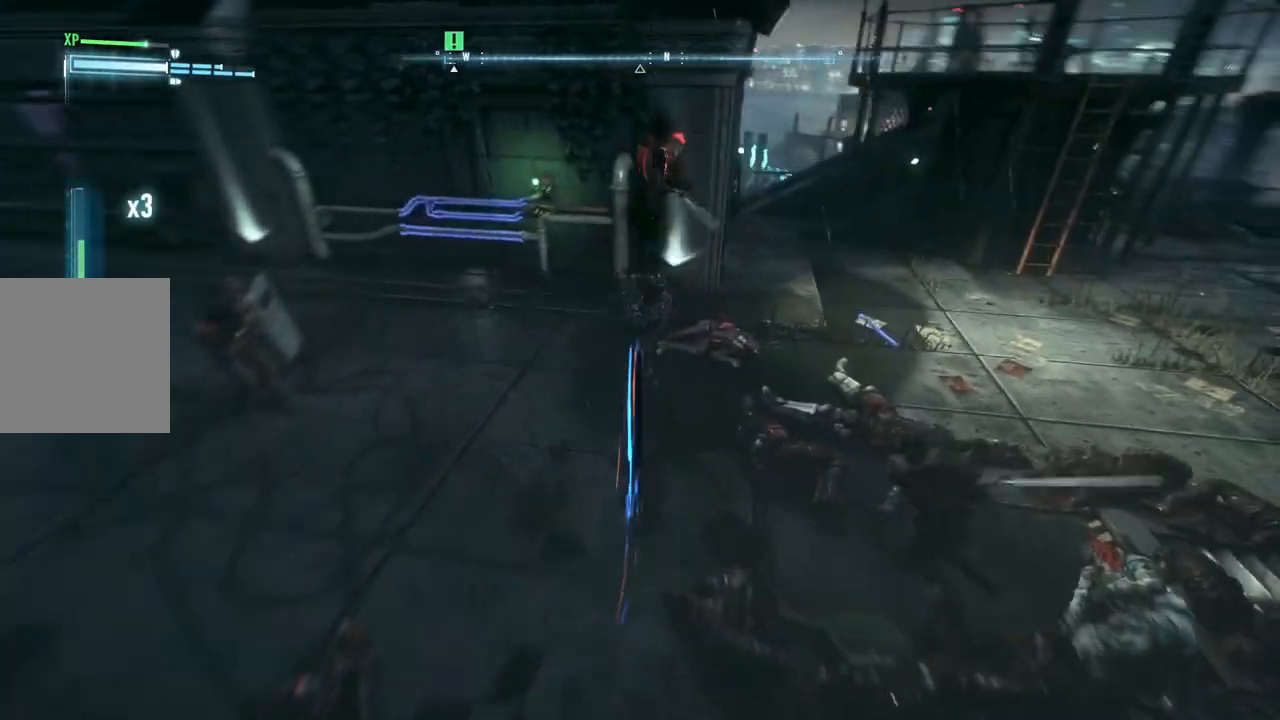
{"buttons": [], "left_stick": "down-right", "right_stick": "center", "events": [[467, "left_stick", "down-right"]]}
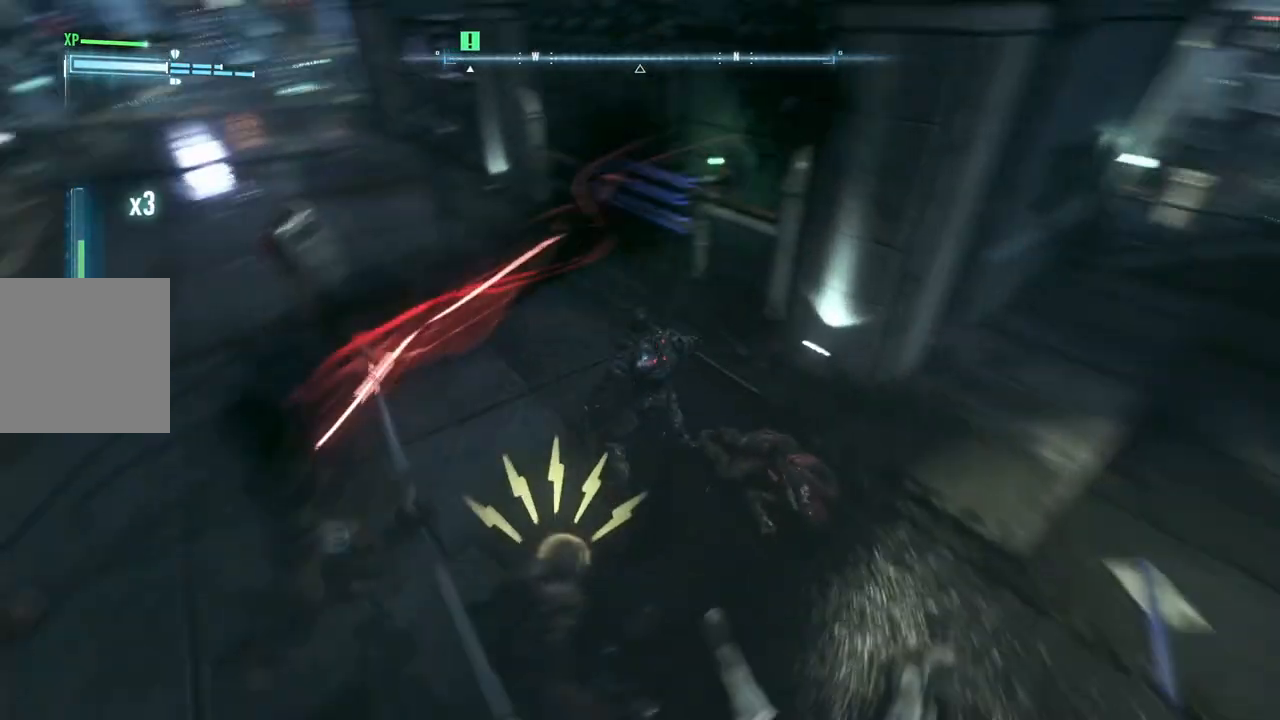
{"buttons": ["Y"], "left_stick": "down-left", "right_stick": "center", "events": [[17, "left_stick", "down"], [167, "left_stick", "down-left"], [250, "Y", "down"]]}
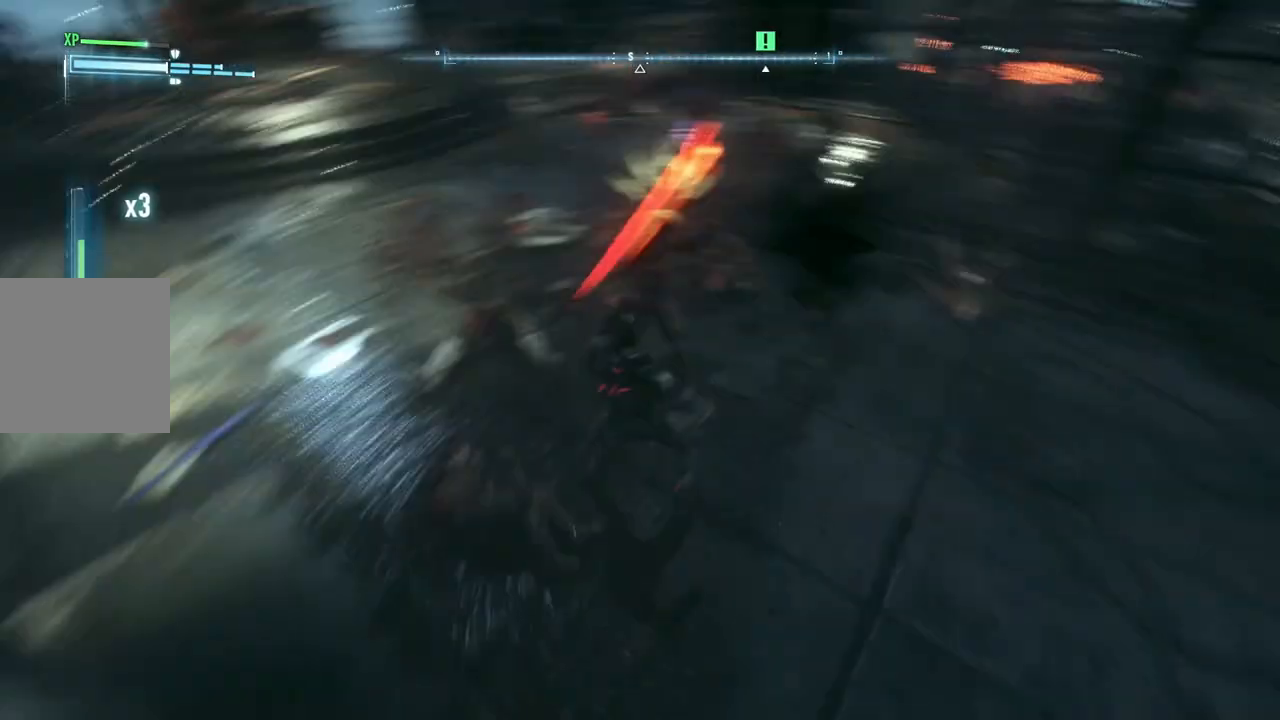
{"buttons": ["Y"], "left_stick": "down-left", "right_stick": "center", "events": []}
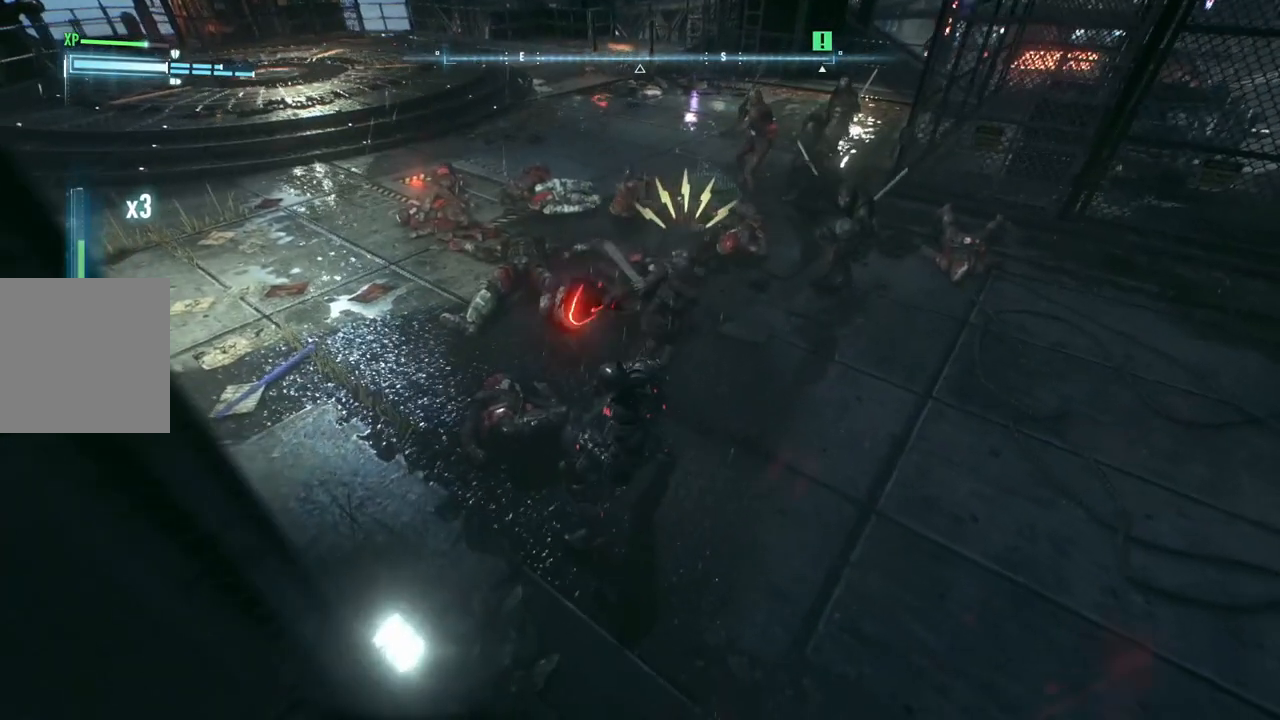
{"buttons": ["Y"], "left_stick": "down-left", "right_stick": "center", "events": []}
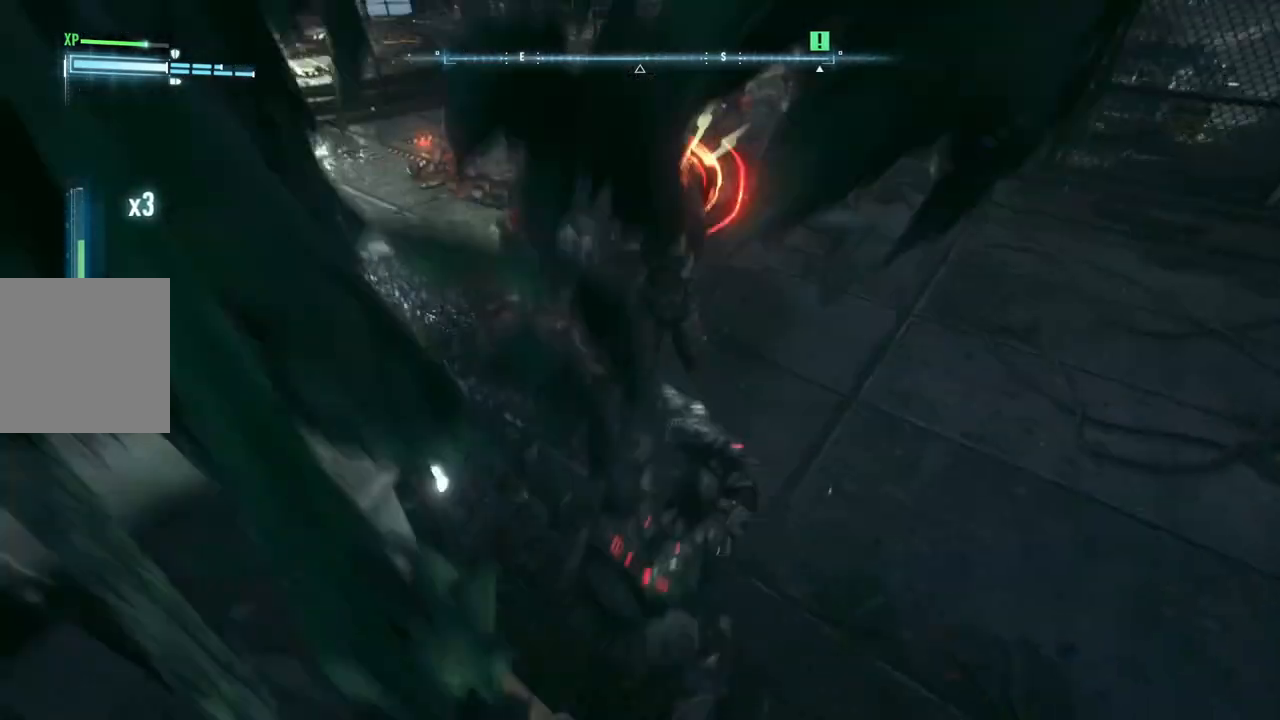
{"buttons": ["Y"], "left_stick": "down-left", "right_stick": "center", "events": []}
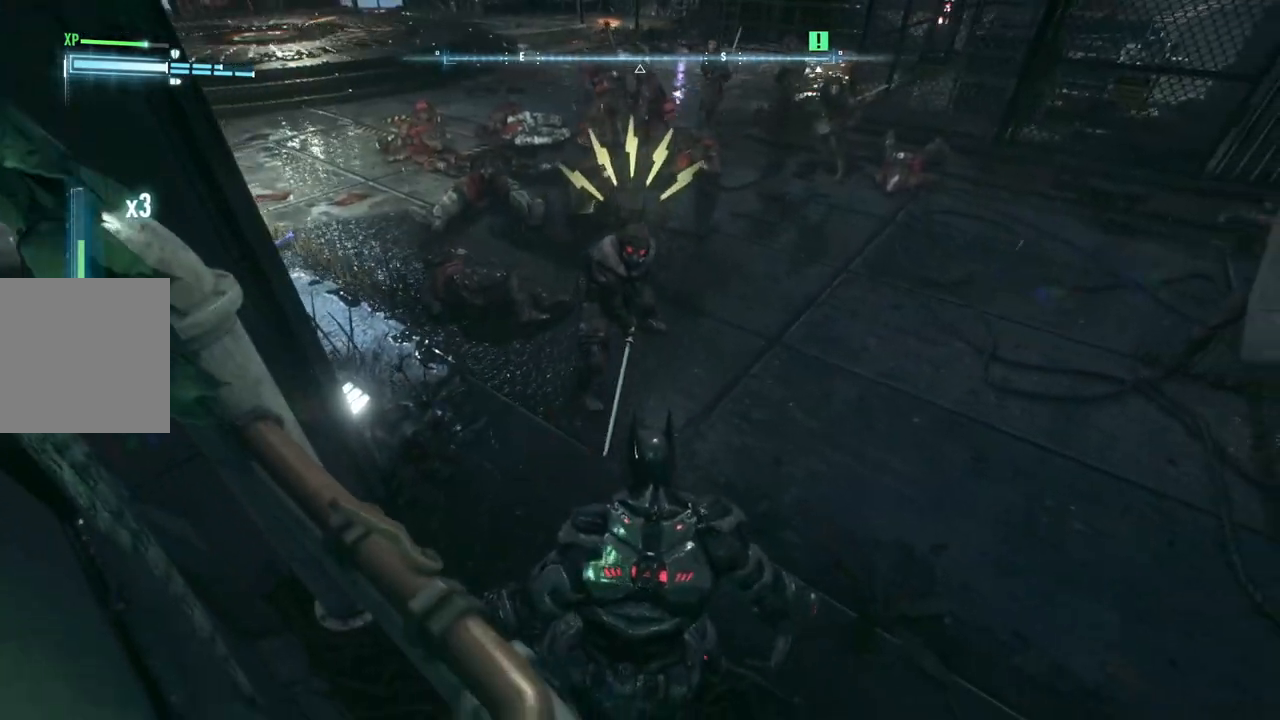
{"buttons": ["X"], "left_stick": "up", "right_stick": "center", "events": [[133, "Y", "up"], [167, "left_stick", "up"], [217, "X", "down"], [350, "X", "up"], [417, "X", "down"]]}
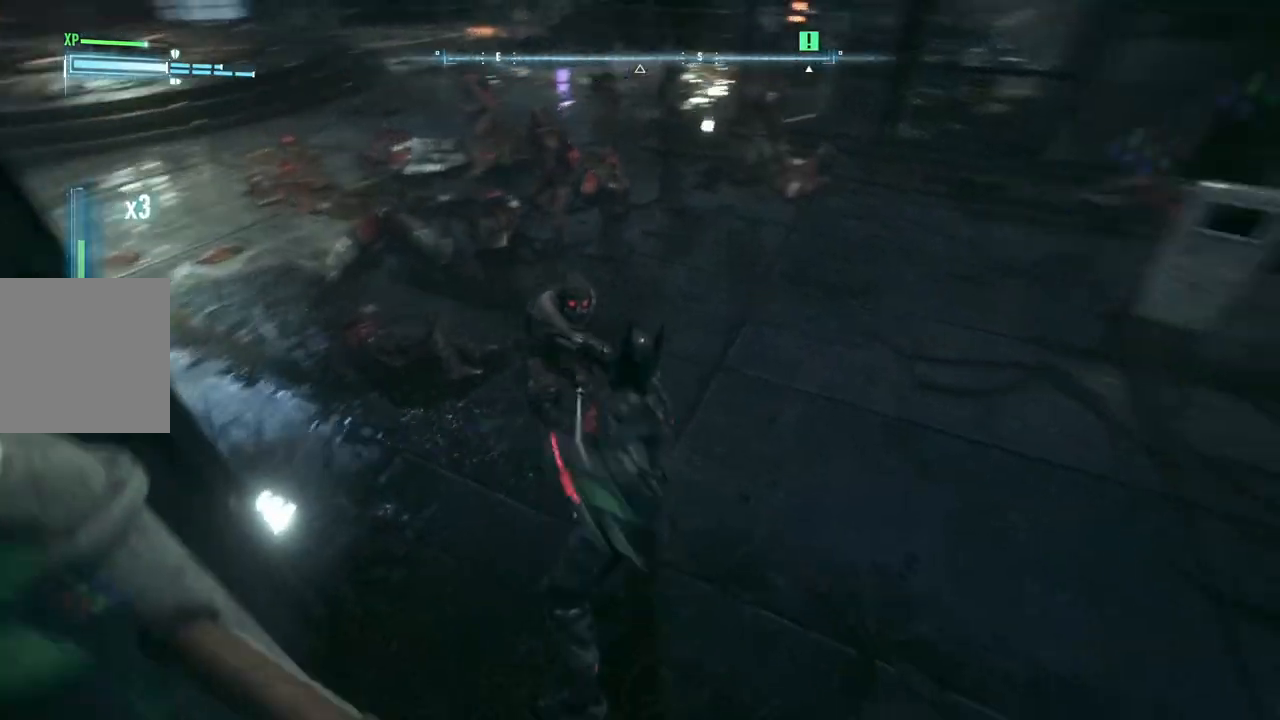
{"buttons": ["X"], "left_stick": "up-left", "right_stick": "center", "events": [[50, "X", "up"], [100, "X", "down"], [217, "X", "up"], [283, "X", "down"], [400, "X", "up"], [467, "left_stick", "up-left"], [483, "X", "down"]]}